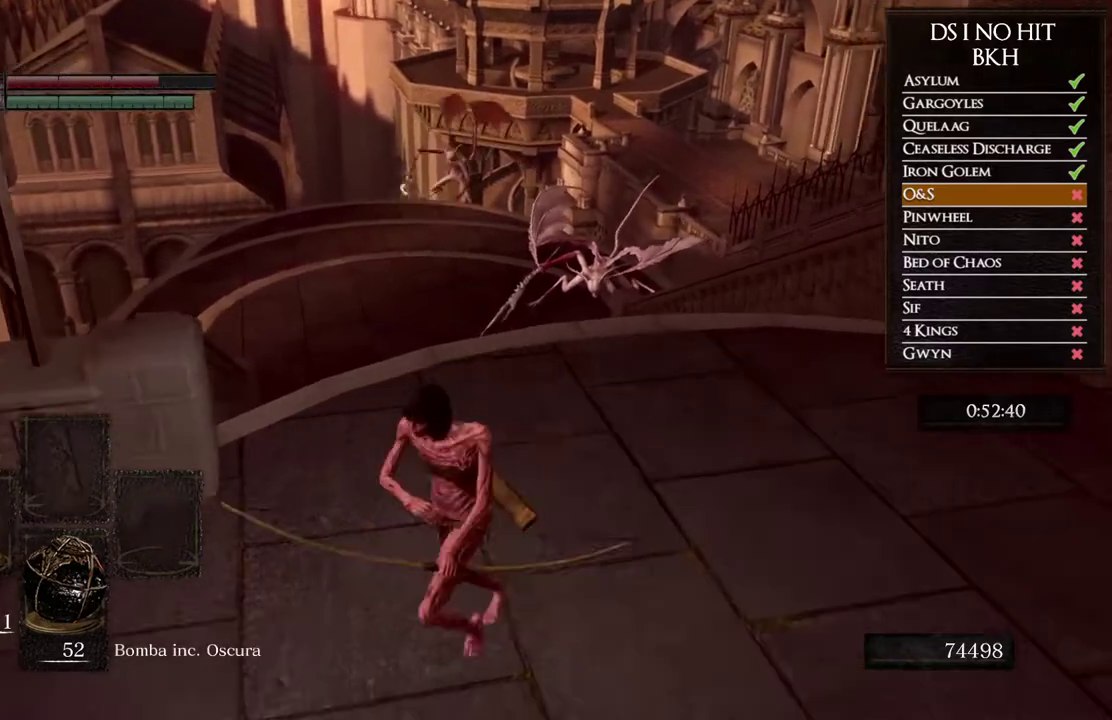
Gameplay with a controller (Xbox layout); each line is a JSON object with the inputs held at the frame after it. "events" lists button and stick changes between this image and that frame as [ms after this image, input, new state], when the widget could be followed in between. Not read: L2 R2.
{"buttons": [], "left_stick": "up-left", "right_stick": "center", "events": [[50, "left_stick", "left"], [83, "right_stick", "right"], [100, "left_stick", "up-left"], [183, "left_stick", "center"], [233, "right_stick", "center"], [417, "left_stick", "up-left"]]}
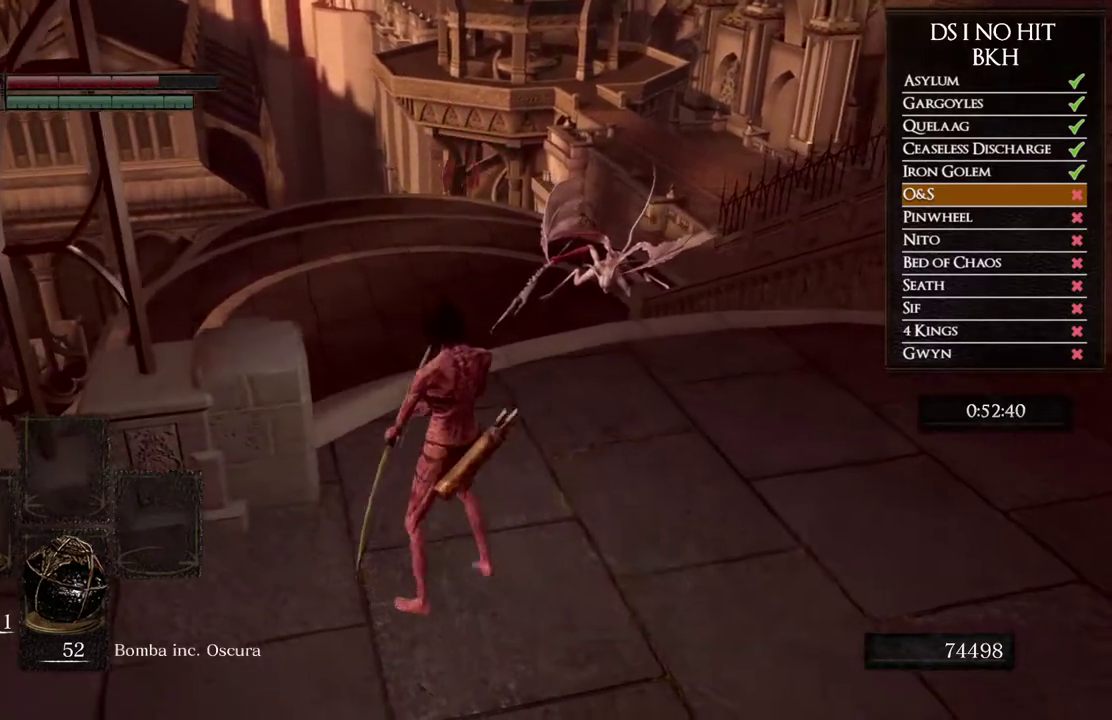
{"buttons": [], "left_stick": "center", "right_stick": "center", "events": [[100, "left_stick", "center"], [233, "left_stick", "up-left"], [367, "left_stick", "center"]]}
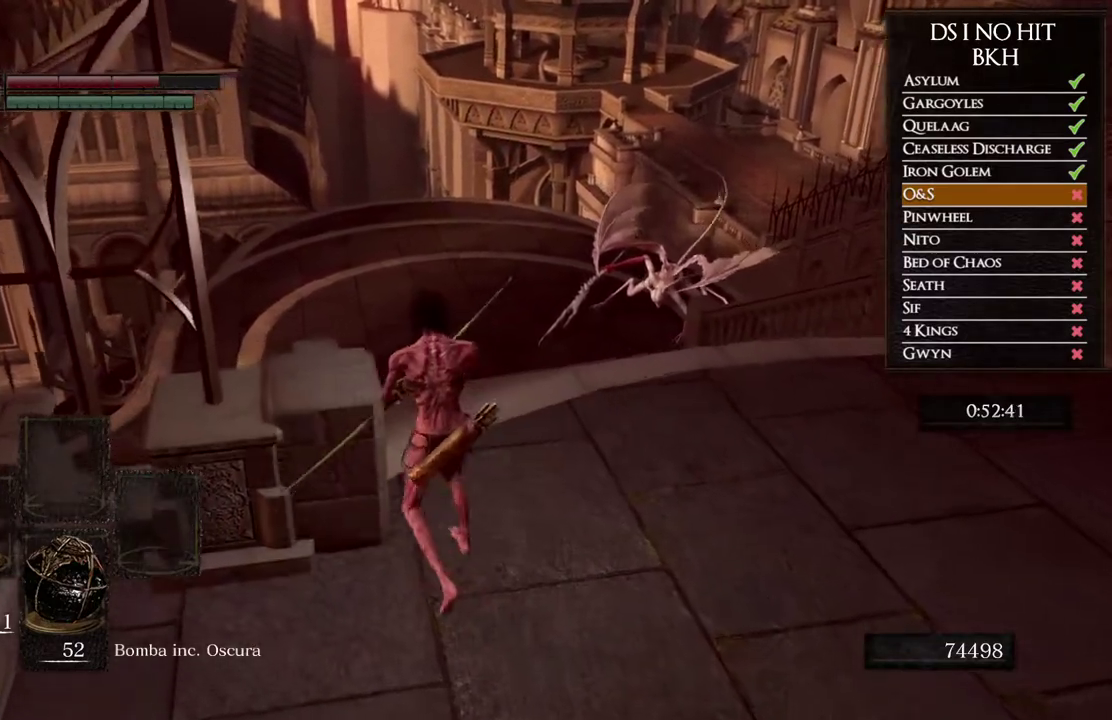
{"buttons": [], "left_stick": "center", "right_stick": "center", "events": [[183, "right_stick", "right"], [350, "right_stick", "center"]]}
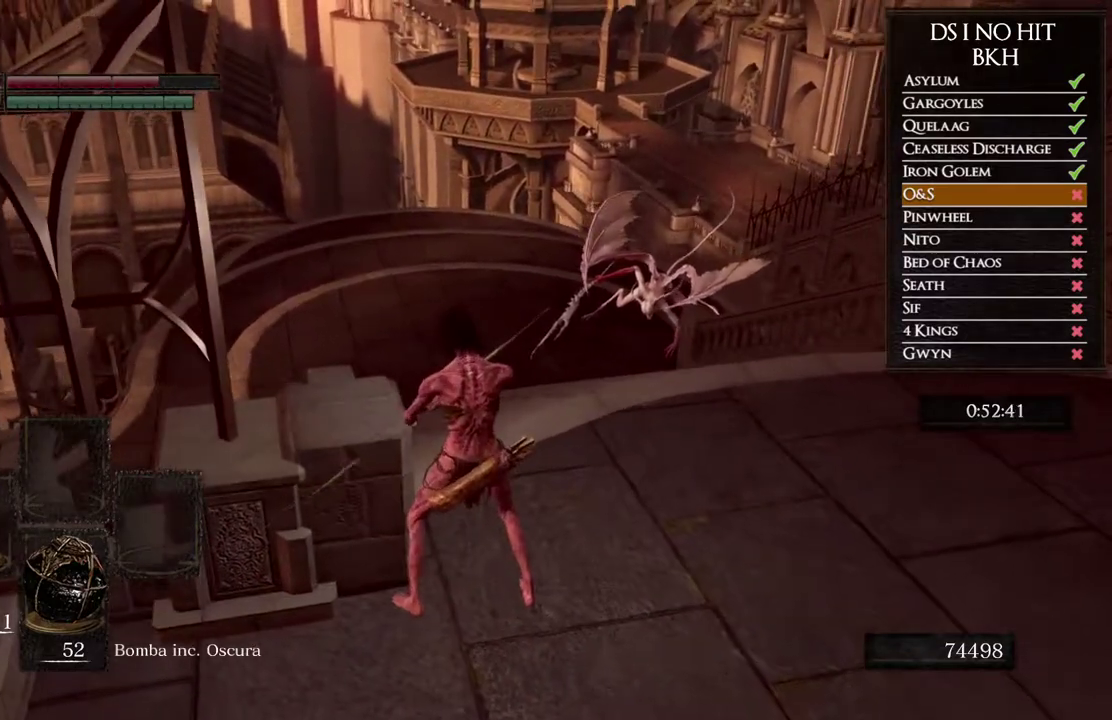
{"buttons": [], "left_stick": "center", "right_stick": "up"}
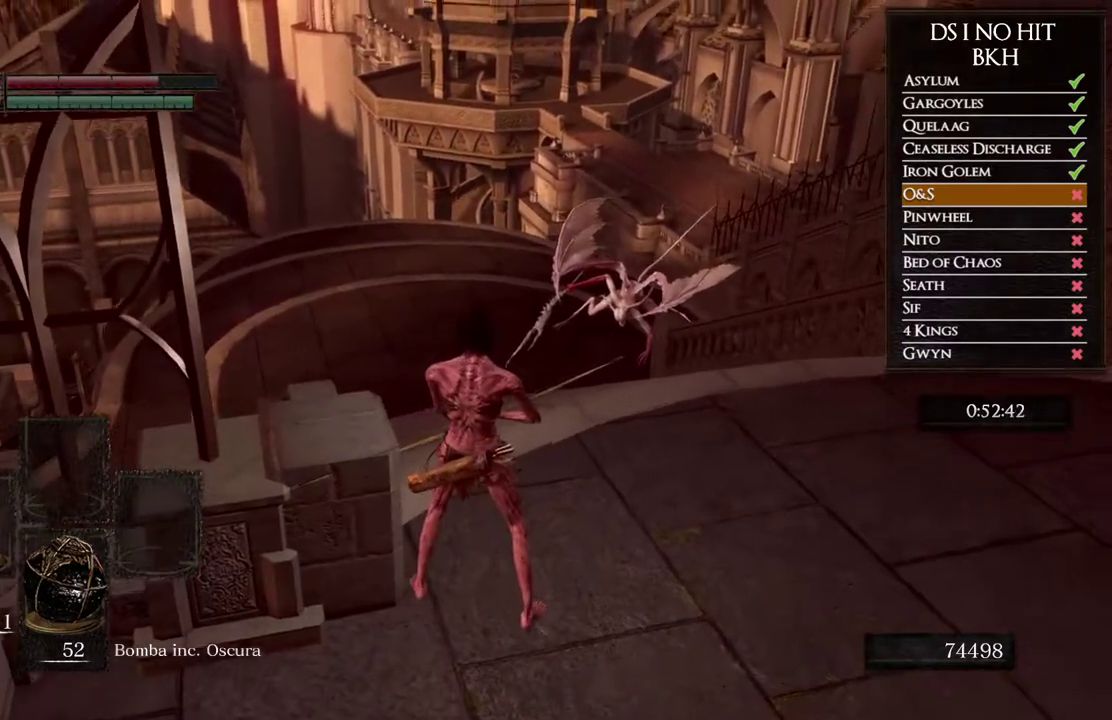
{"buttons": [], "left_stick": "center", "right_stick": "up-right", "events": [[17, "L1", "down"], [67, "right_stick", "up-right"], [117, "L1", "up"]]}
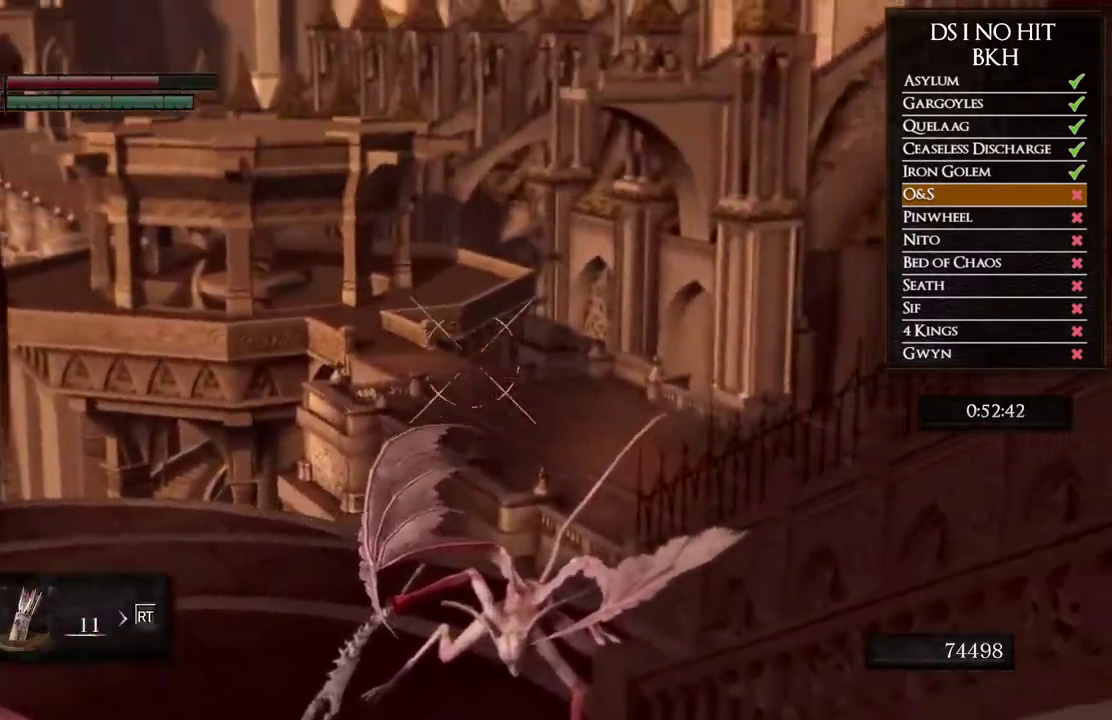
{"buttons": [], "left_stick": "center", "right_stick": "center", "events": [[67, "right_stick", "center"]]}
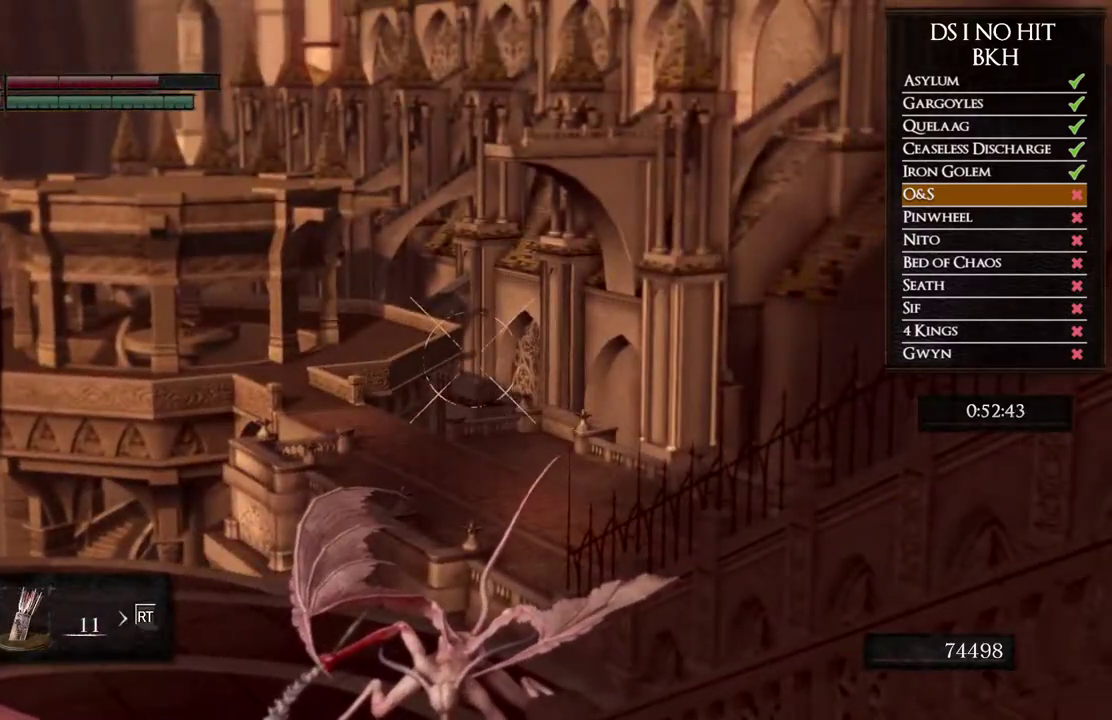
{"buttons": [], "left_stick": "center", "right_stick": "center", "events": [[17, "right_stick", "down-right"], [117, "right_stick", "down"], [250, "right_stick", "center"]]}
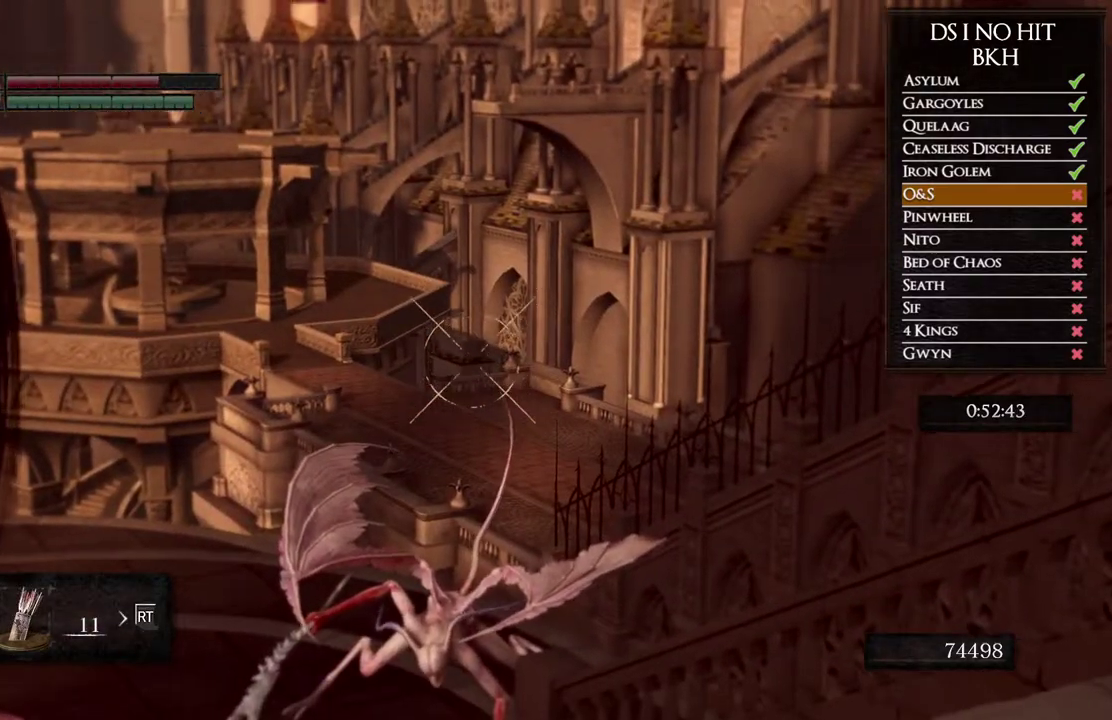
{"buttons": [], "left_stick": "center", "right_stick": "center", "events": []}
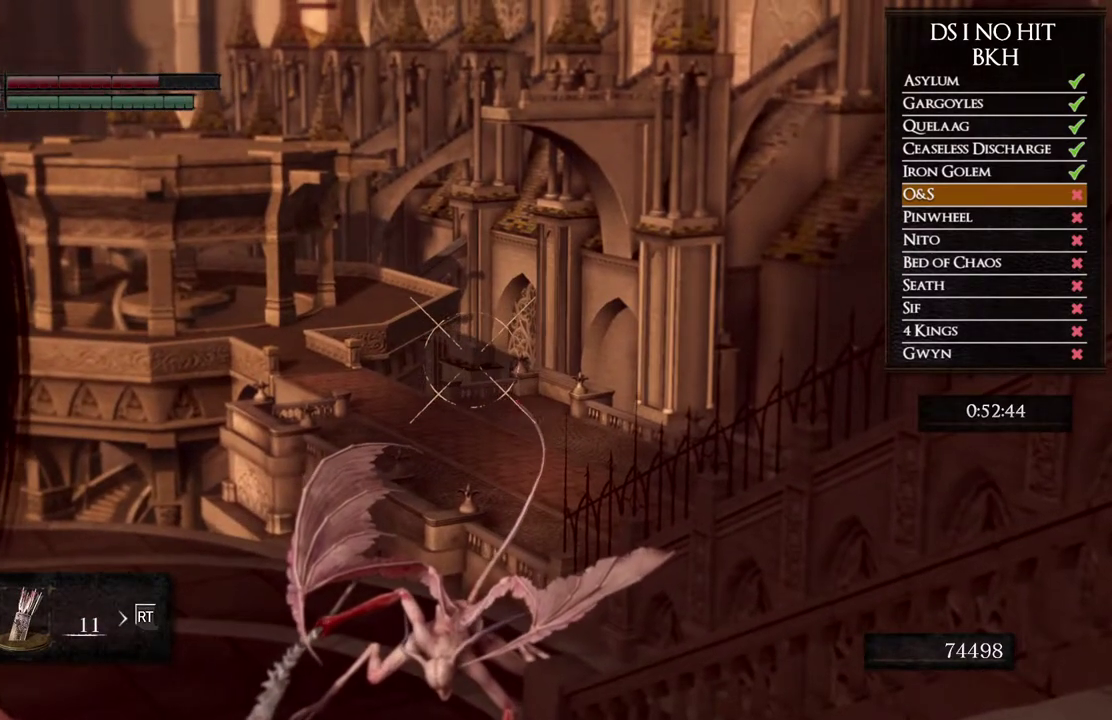
{"buttons": [], "left_stick": "center", "right_stick": "center", "events": [[350, "L1", "down"], [433, "L1", "up"], [433, "X", "down"], [483, "X", "up"]]}
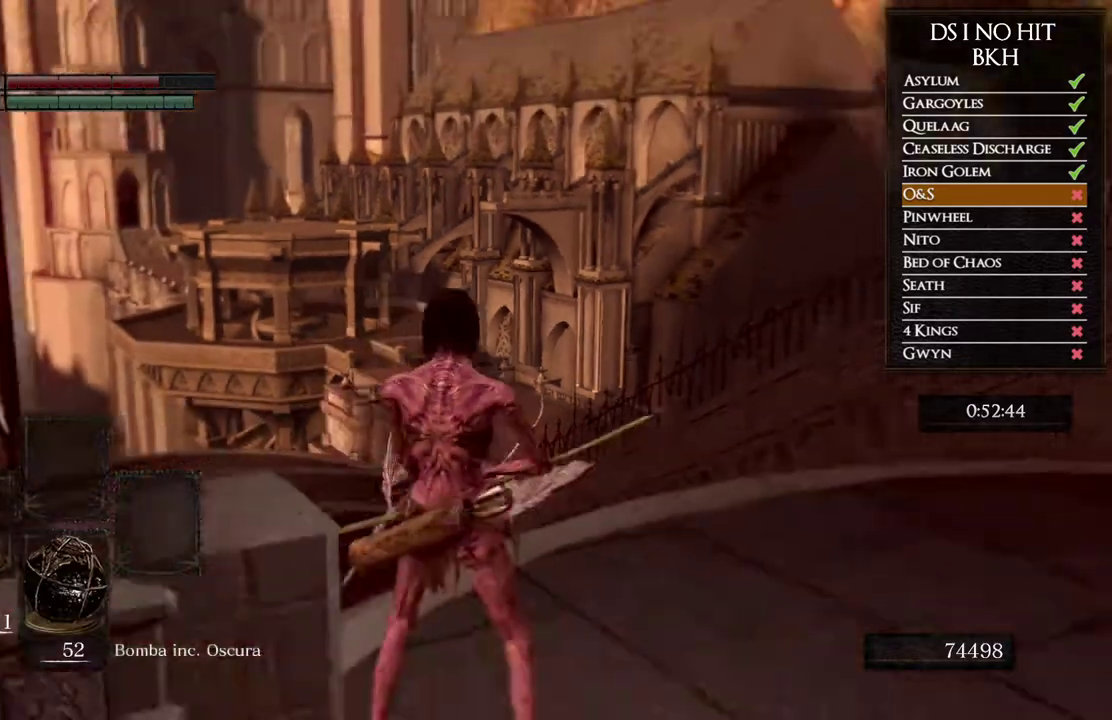
{"buttons": [], "left_stick": "center", "right_stick": "center", "events": [[67, "X", "down"], [133, "X", "up"]]}
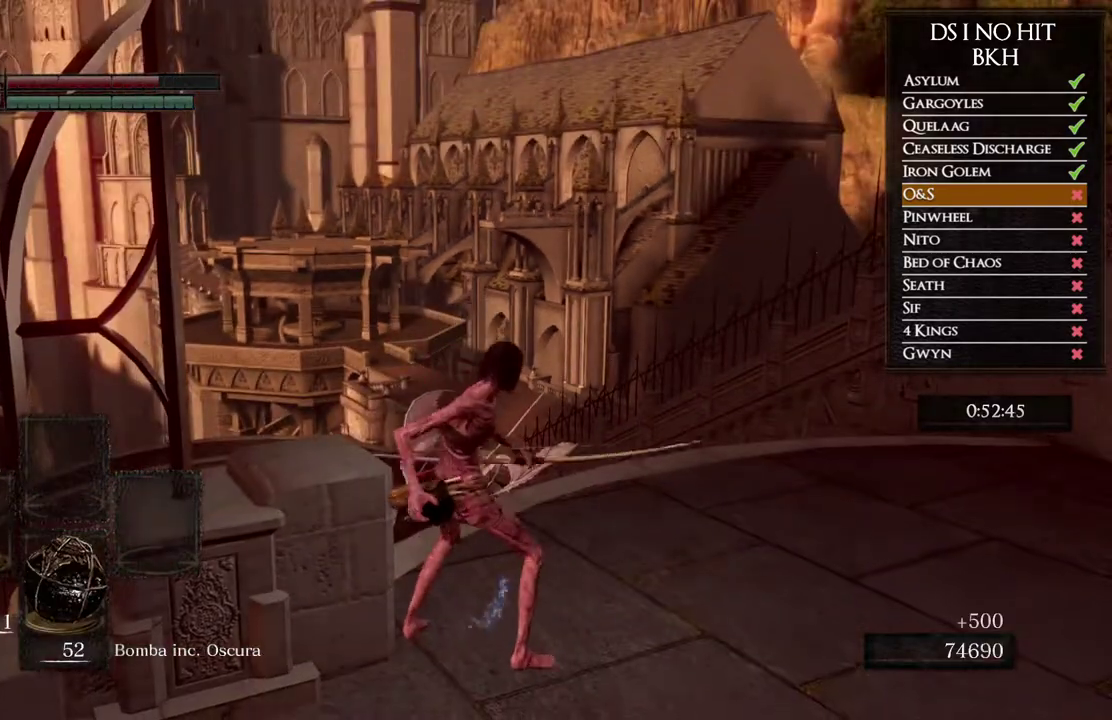
{"buttons": [], "left_stick": "center", "right_stick": "center", "events": []}
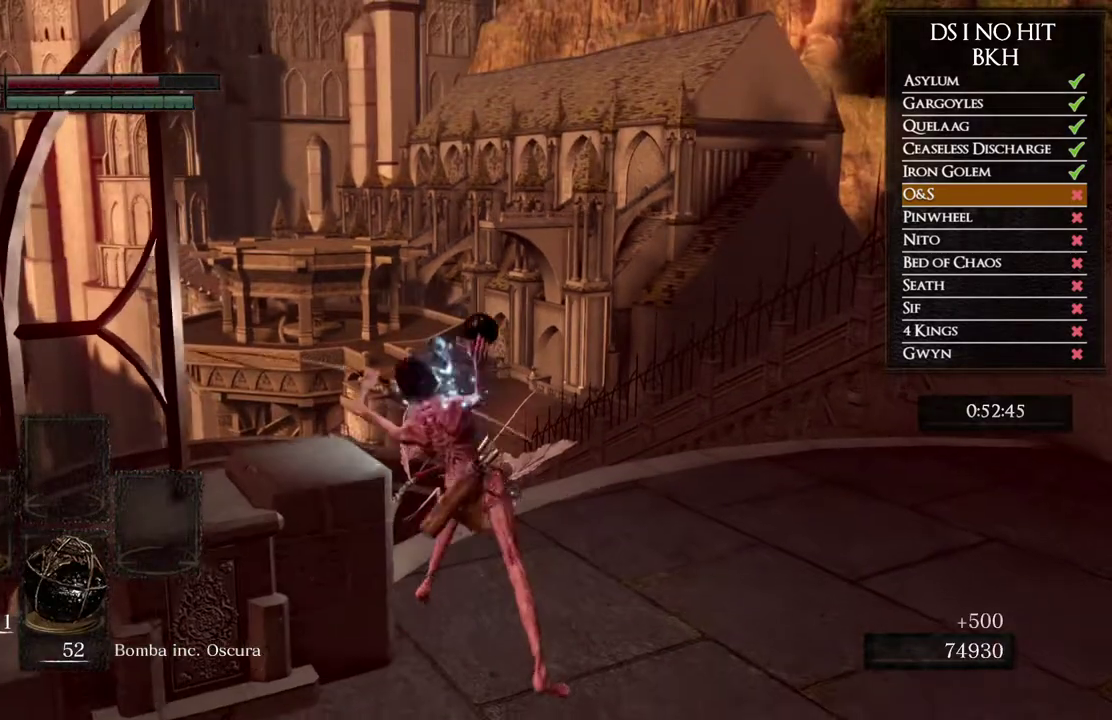
{"buttons": [], "left_stick": "center", "right_stick": "down", "events": [[367, "right_stick", "down"]]}
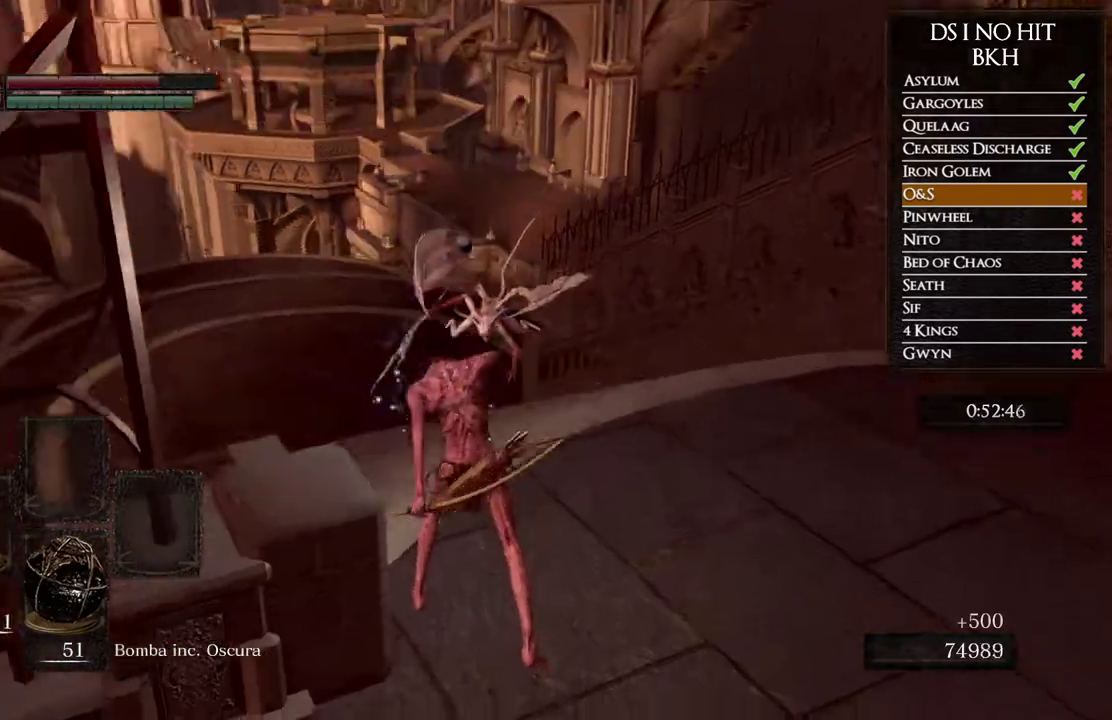
{"buttons": [], "left_stick": "right", "right_stick": "center", "events": [[50, "left_stick", "right"], [50, "right_stick", "center"], [267, "right_stick", "down-left"], [400, "right_stick", "center"]]}
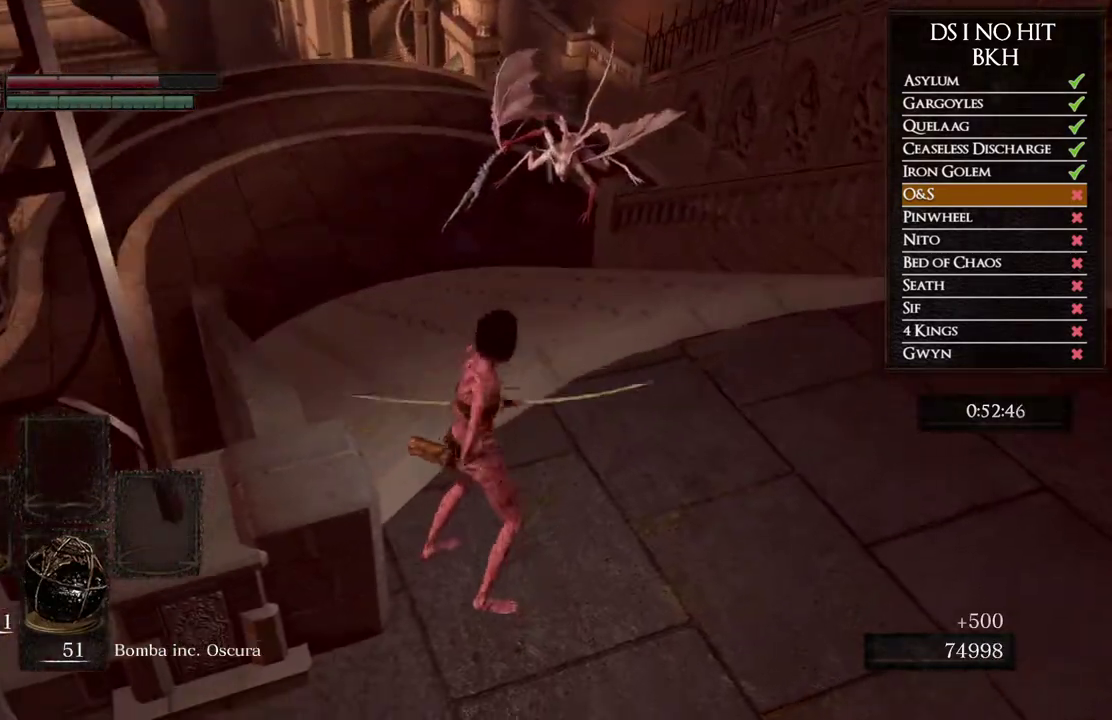
{"buttons": [], "left_stick": "left", "right_stick": "right"}
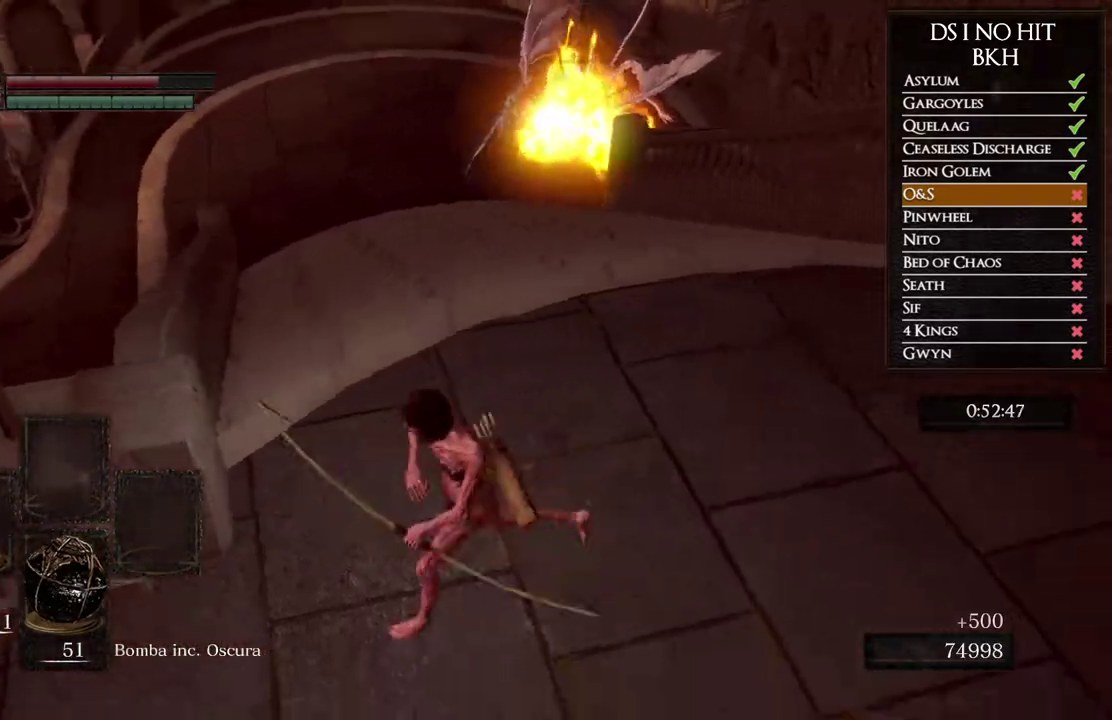
{"buttons": [], "left_stick": "down", "right_stick": "center"}
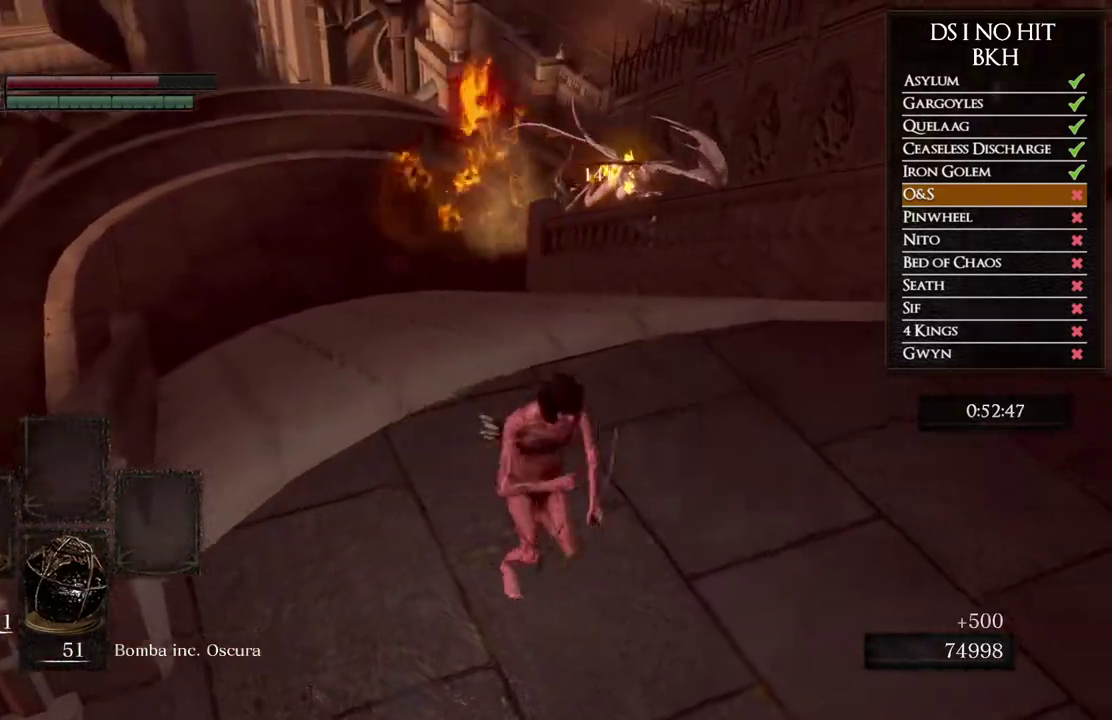
{"buttons": [], "left_stick": "down-right", "right_stick": "center", "events": [[17, "left_stick", "down-left"], [83, "right_stick", "right"], [150, "left_stick", "up-left"], [350, "left_stick", "up-right"], [350, "right_stick", "center"], [500, "left_stick", "down-right"]]}